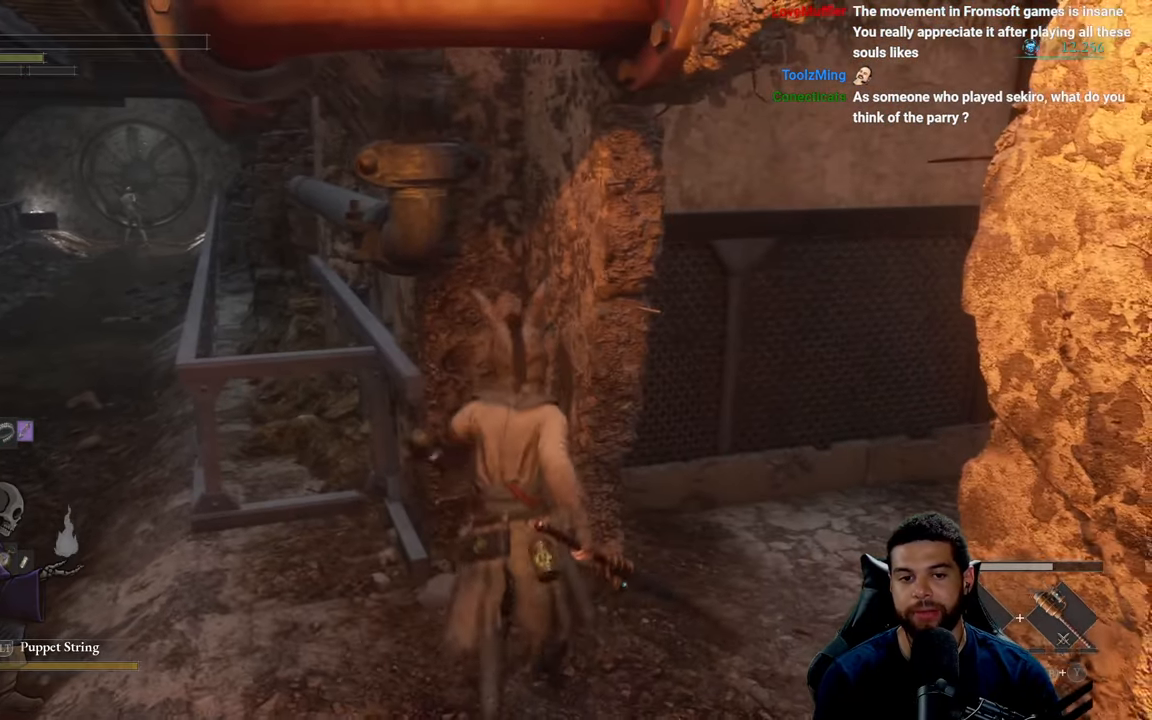
Gameplay with a controller (Xbox layout); each line is a JSON object with the inputs held at the frame after it. "events" lists button and stick changes between this image and that frame as [ms after this image, input, new state], when the widget could be followed in between.
{"buttons": [], "left_stick": "center", "right_stick": "center", "events": [[300, "left_stick", "up-right"], [466, "left_stick", "center"]]}
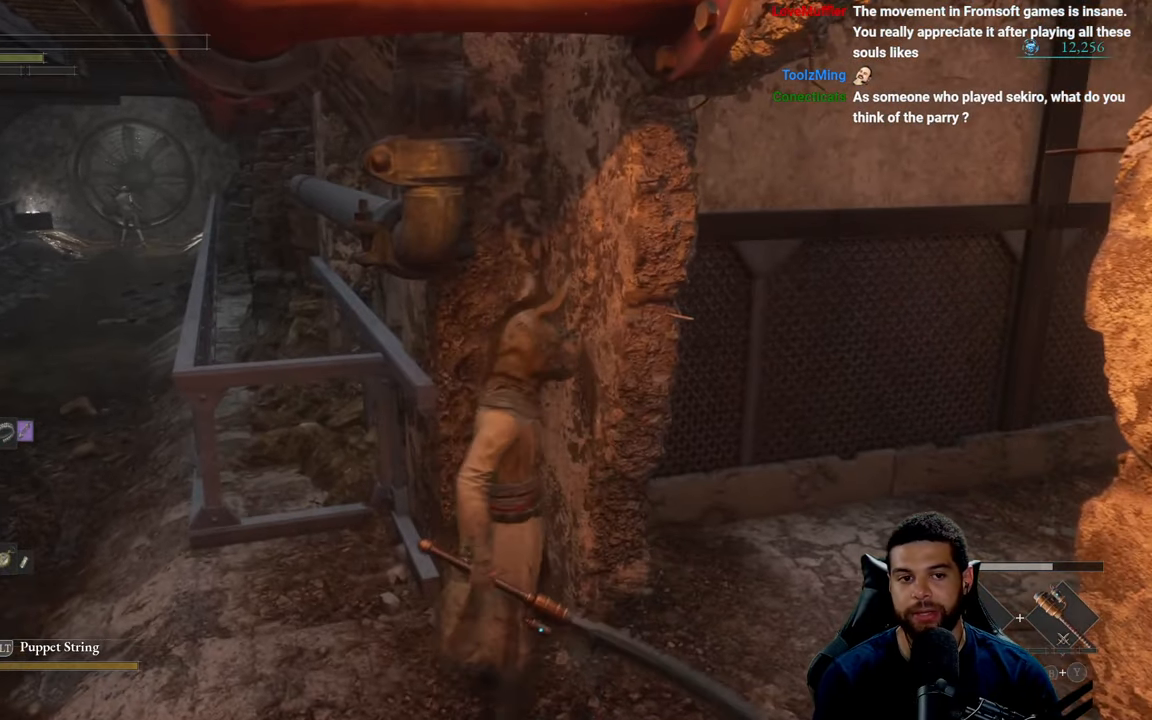
{"buttons": [], "left_stick": "center", "right_stick": "center", "events": []}
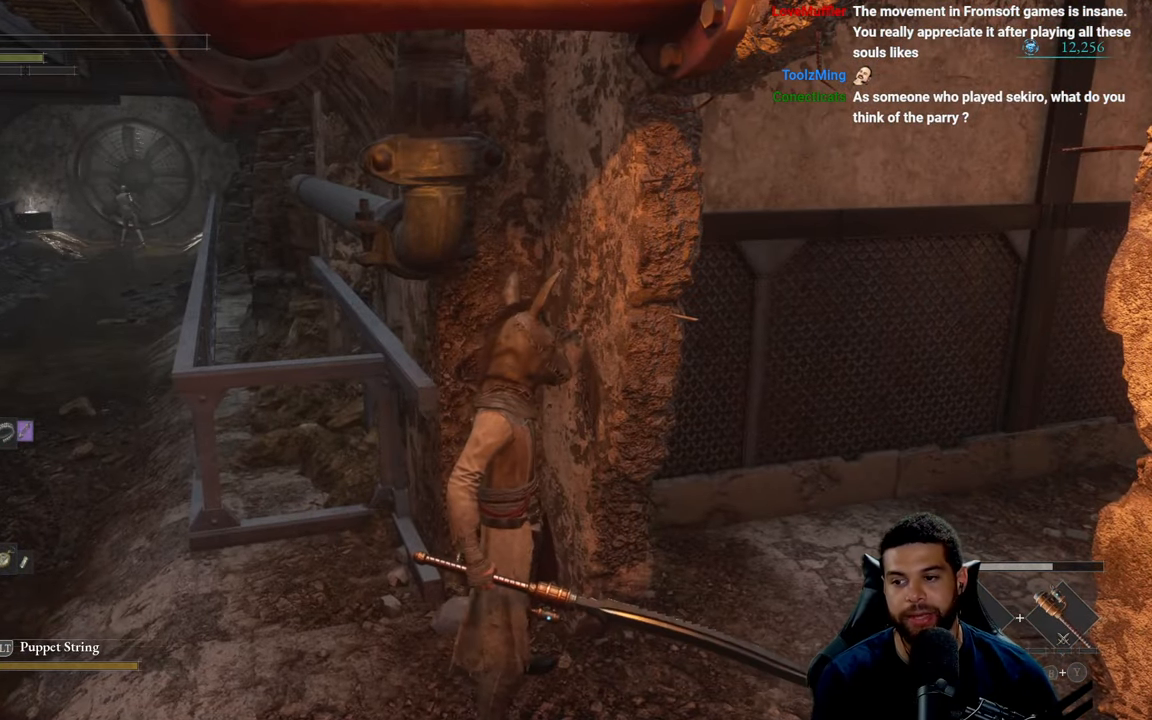
{"buttons": [], "left_stick": "center", "right_stick": "center", "events": []}
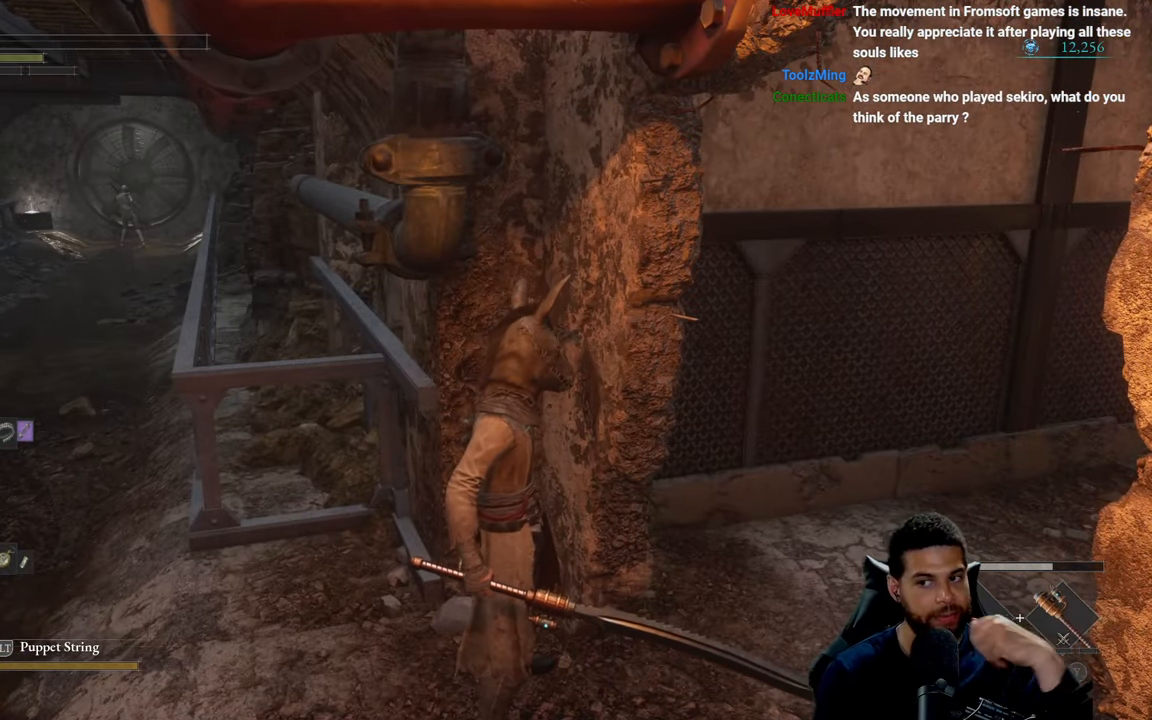
{"buttons": [], "left_stick": "center", "right_stick": "center", "events": []}
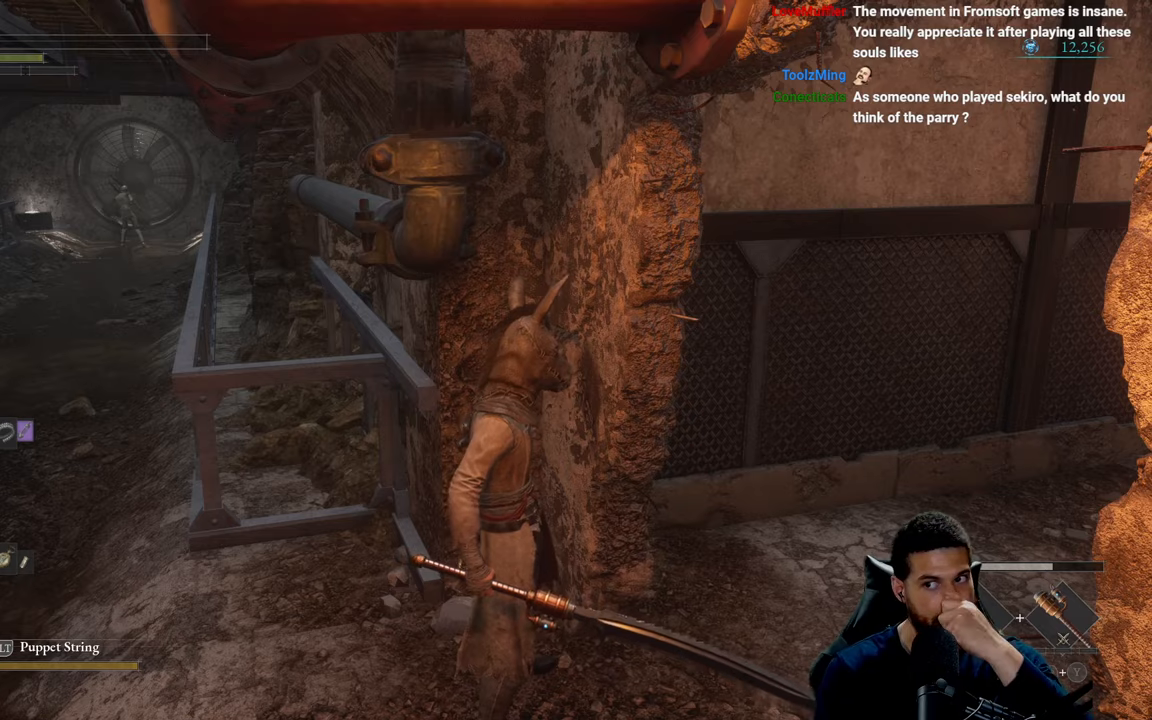
{"buttons": [], "left_stick": "center", "right_stick": "center", "events": []}
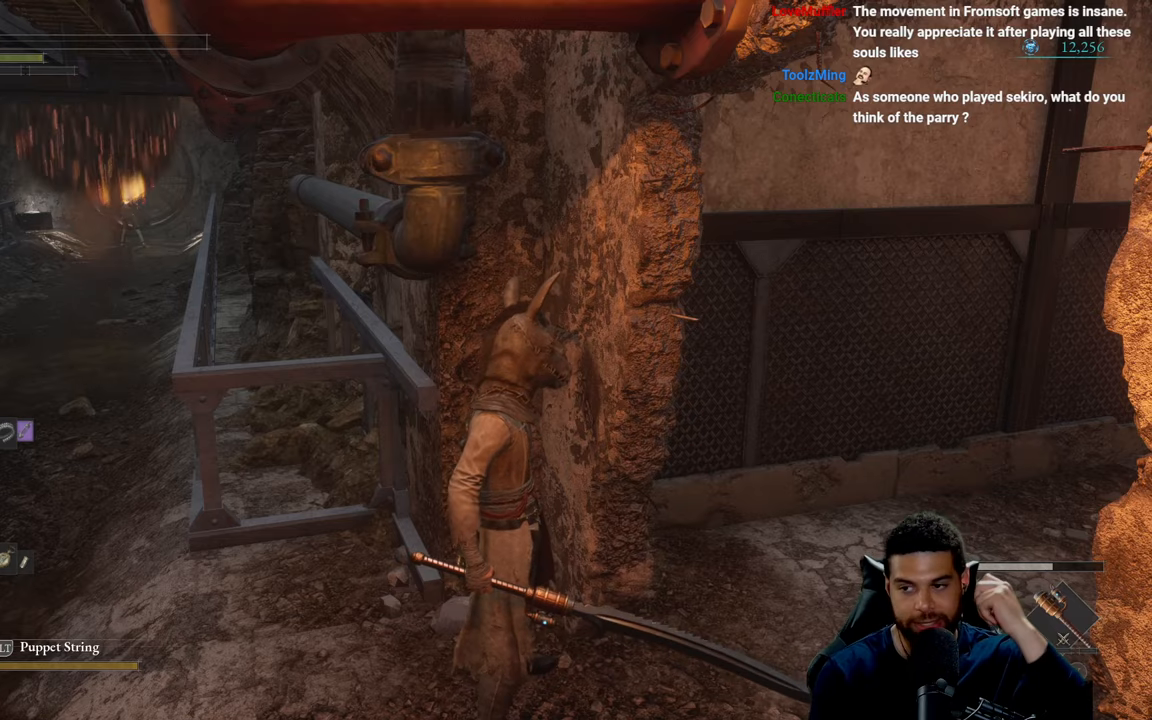
{"buttons": [], "left_stick": "center", "right_stick": "center", "events": []}
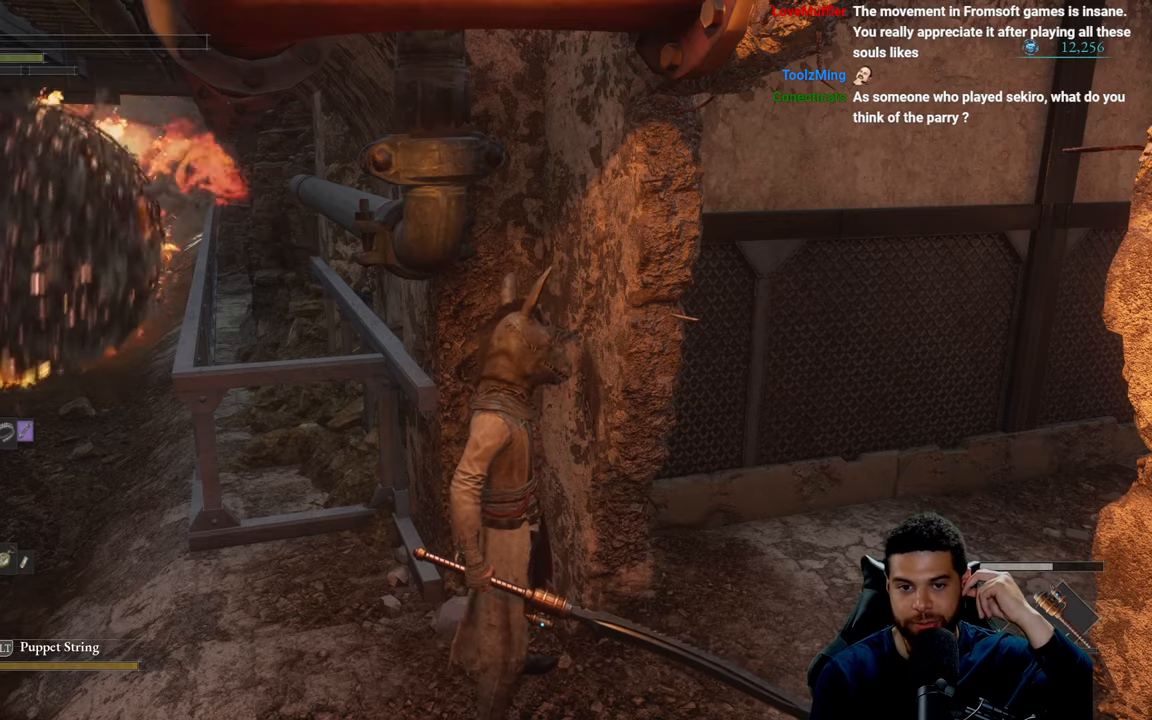
{"buttons": [], "left_stick": "center", "right_stick": "center", "events": []}
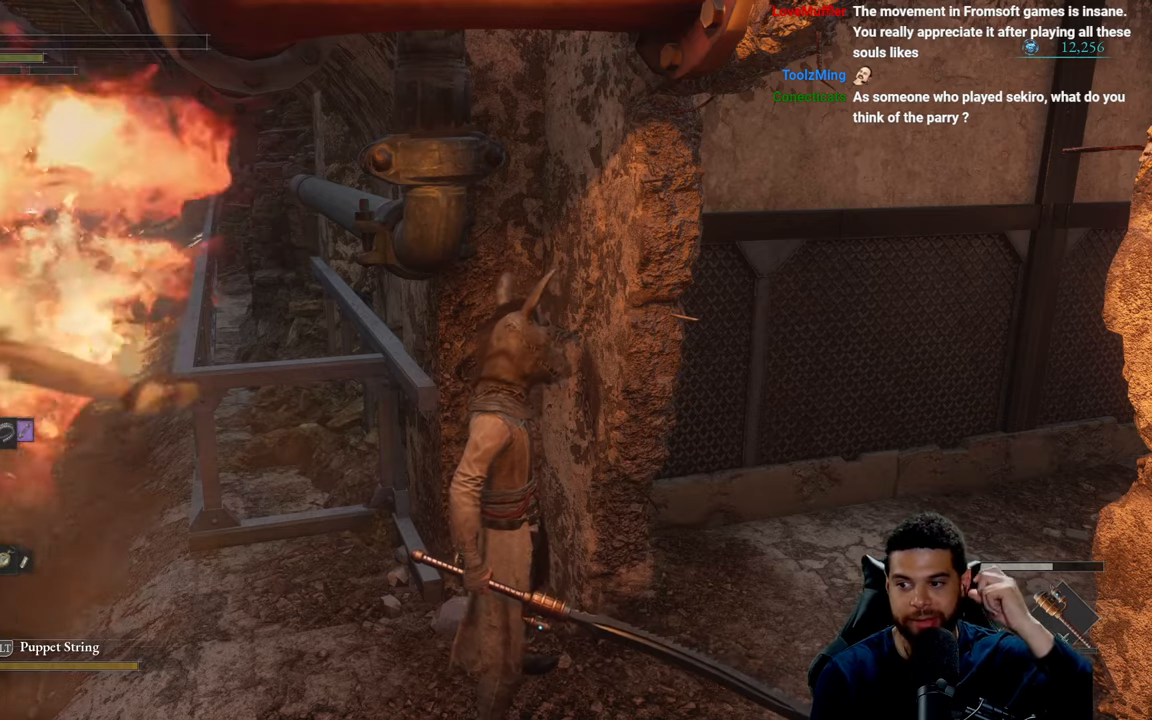
{"buttons": [], "left_stick": "center", "right_stick": "center", "events": []}
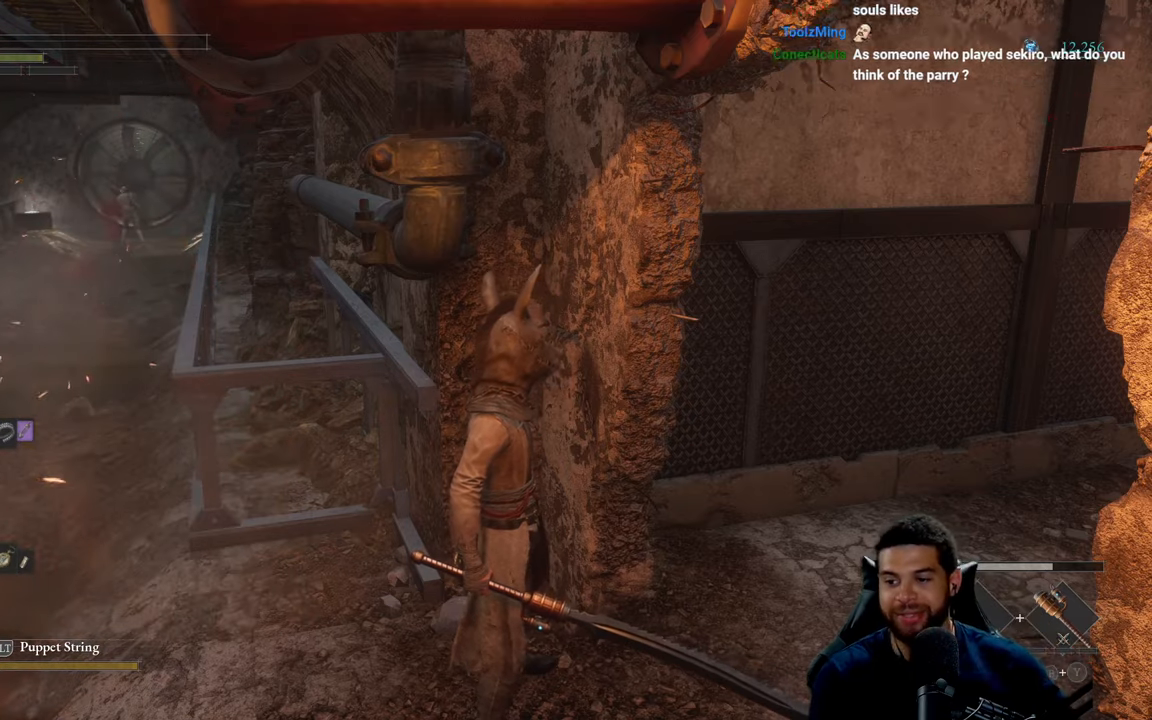
{"buttons": [], "left_stick": "center", "right_stick": "center", "events": []}
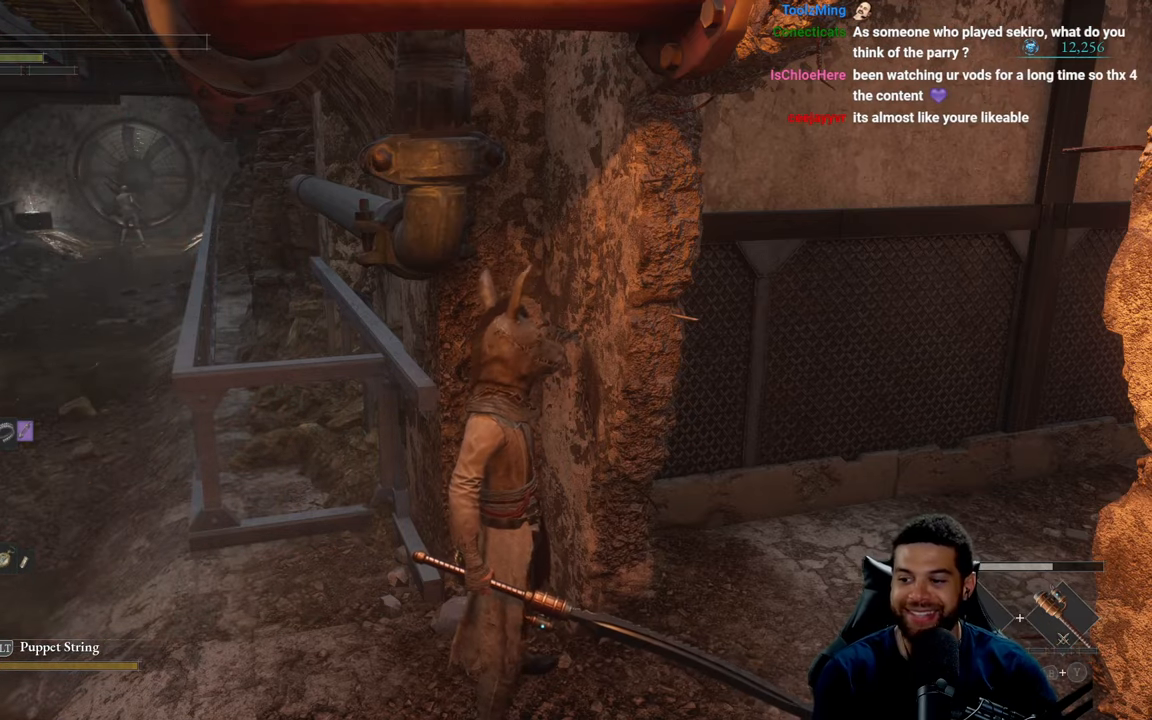
{"buttons": [], "left_stick": "center", "right_stick": "center", "events": [[167, "left_stick", "down"], [250, "left_stick", "center"]]}
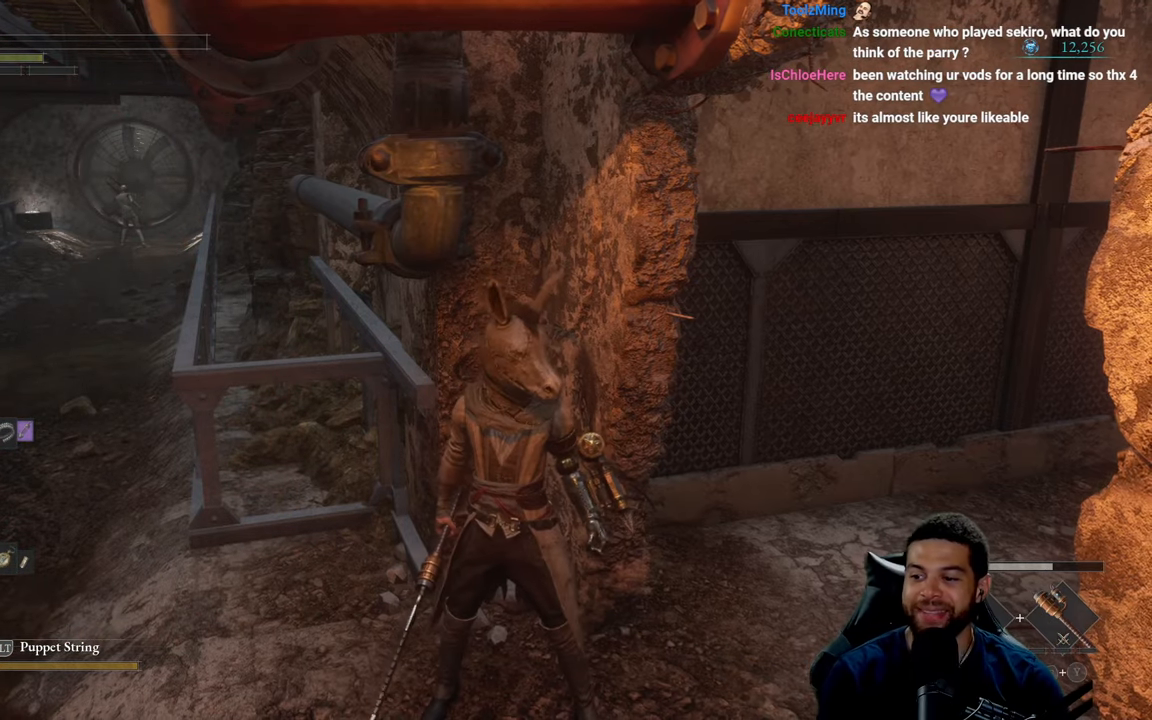
{"buttons": [], "left_stick": "up-right", "right_stick": "center", "events": [[133, "right_stick", "right"], [183, "left_stick", "down-right"], [350, "right_stick", "center"], [450, "left_stick", "up-right"]]}
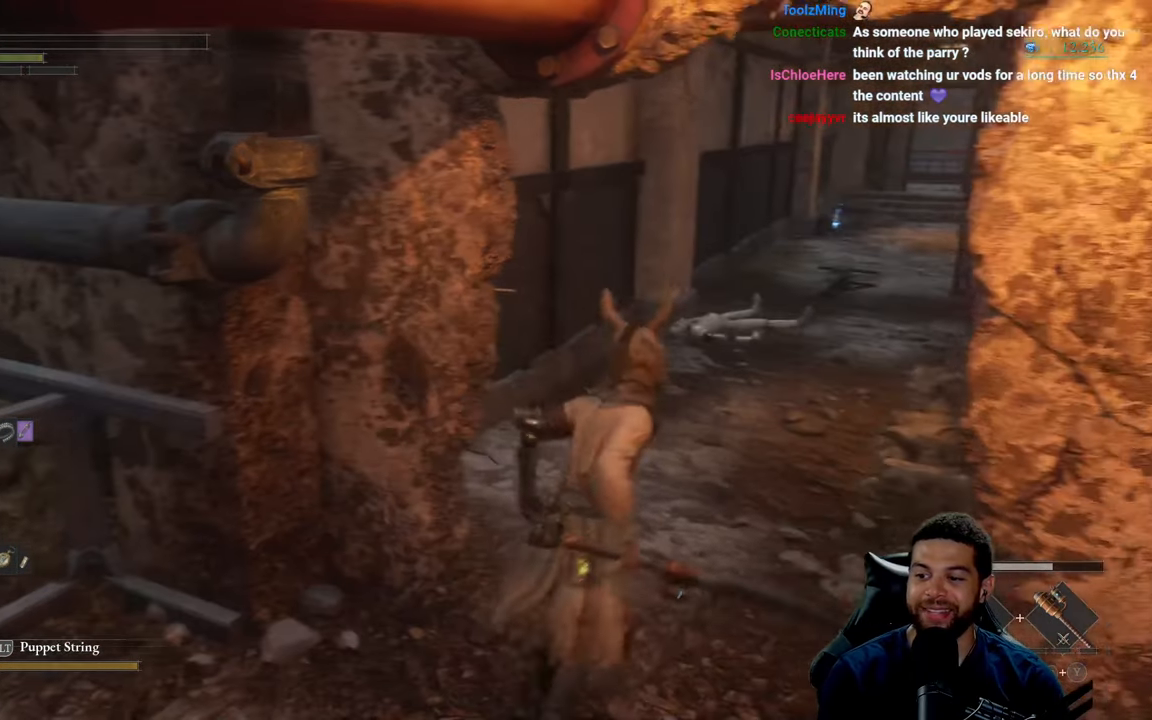
{"buttons": [], "left_stick": "center", "right_stick": "center", "events": [[33, "left_stick", "up"], [167, "right_stick", "right"], [183, "left_stick", "left"], [283, "left_stick", "down"], [367, "left_stick", "right"], [367, "right_stick", "center"], [500, "left_stick", "center"]]}
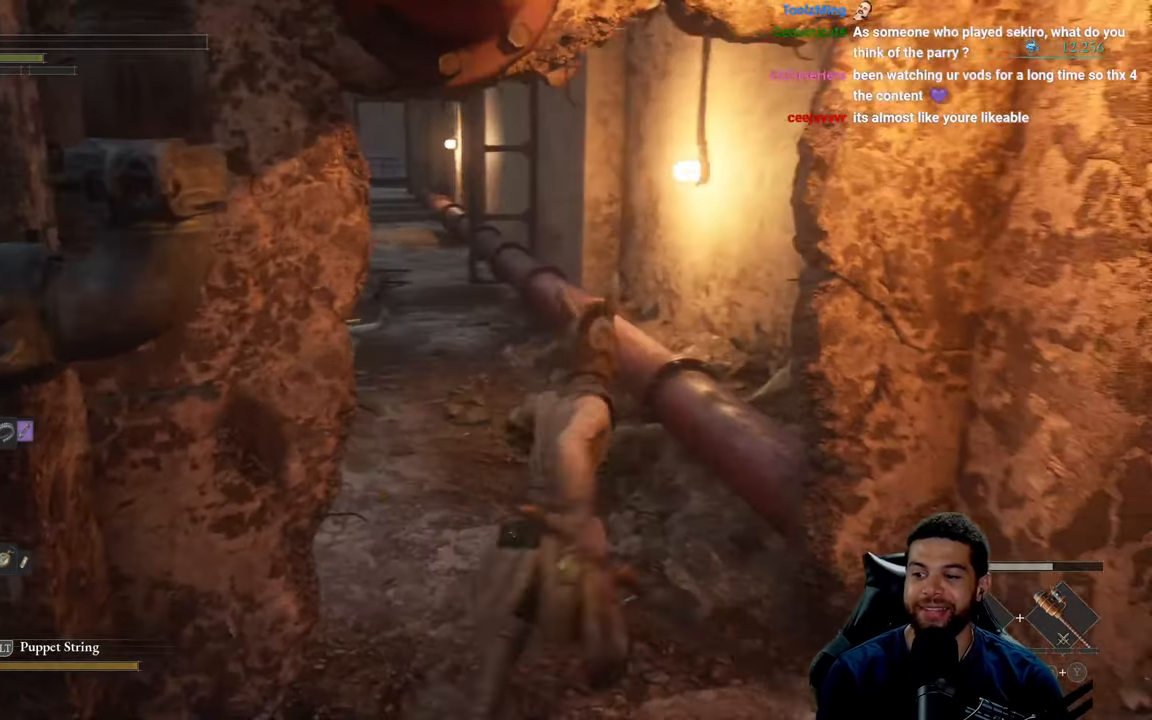
{"buttons": [], "left_stick": "up", "right_stick": "center", "events": [[433, "left_stick", "up"]]}
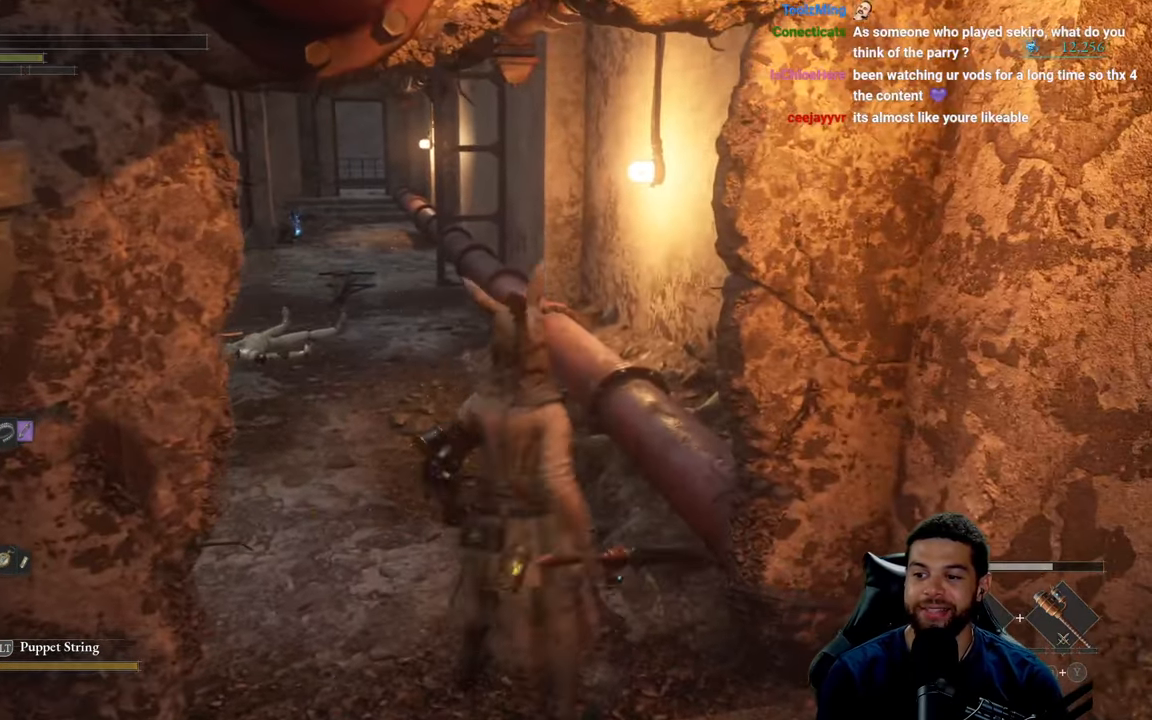
{"buttons": [], "left_stick": "up-right", "right_stick": "left", "events": [[150, "right_stick", "left"], [183, "left_stick", "left"], [283, "left_stick", "down"], [384, "left_stick", "right"], [450, "left_stick", "up-right"]]}